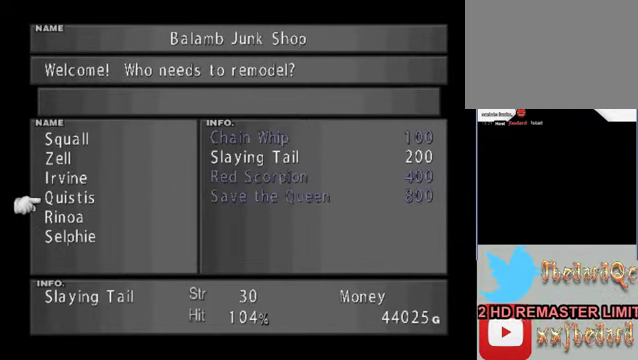
Gameplay with a controller (Xbox layout); each line is a JSON object with the inputs held at the frame after it. "events" lists button and stick changes between this image and that frame as [ms after this image, input, new state], when the widget could be followed in between. Not read: L1 L3 R1 R3 right_stick.
{"buttons": [], "left_stick": "center", "events": [[134, "left_stick", "center"]]}
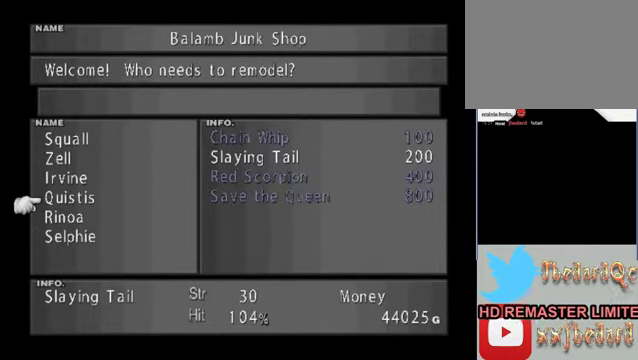
{"buttons": [], "left_stick": "up", "events": [[267, "left_stick", "up"]]}
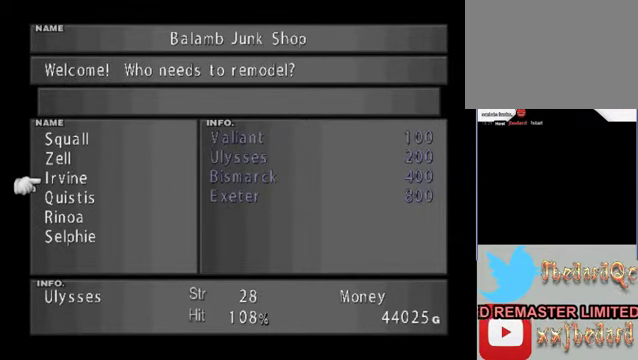
{"buttons": [], "left_stick": "center", "events": [[467, "left_stick", "center"]]}
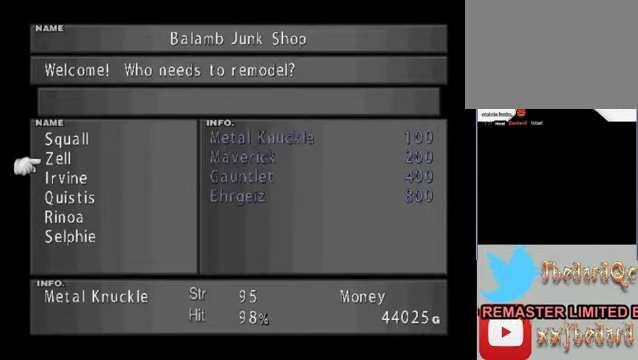
{"buttons": [], "left_stick": "center", "events": []}
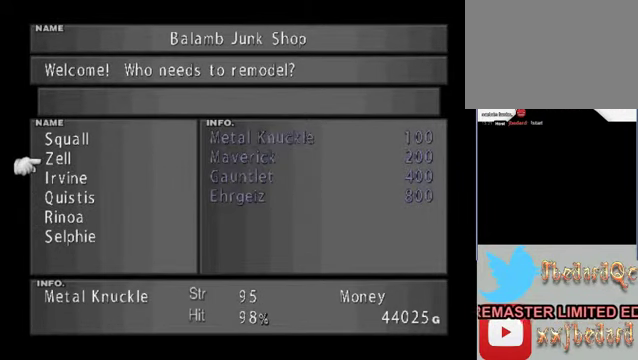
{"buttons": [], "left_stick": "center", "events": []}
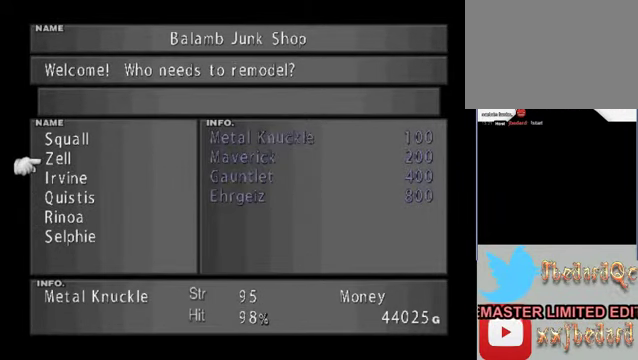
{"buttons": [], "left_stick": "center", "events": []}
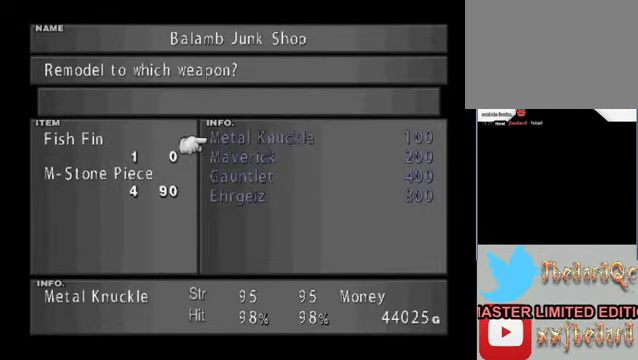
{"buttons": [], "left_stick": "center", "events": [[400, "left_stick", "down"], [500, "left_stick", "center"]]}
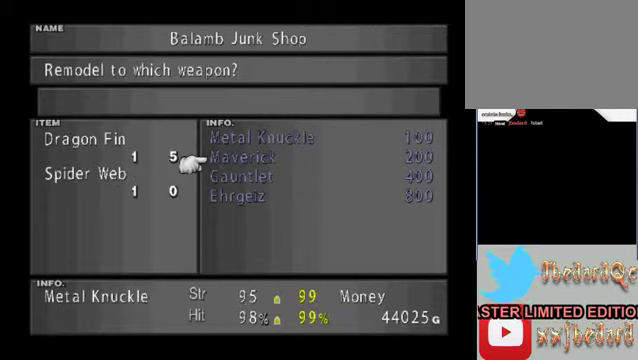
{"buttons": [], "left_stick": "center", "events": []}
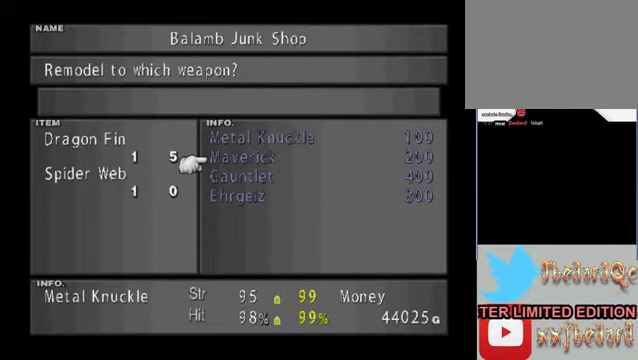
{"buttons": [], "left_stick": "center", "events": []}
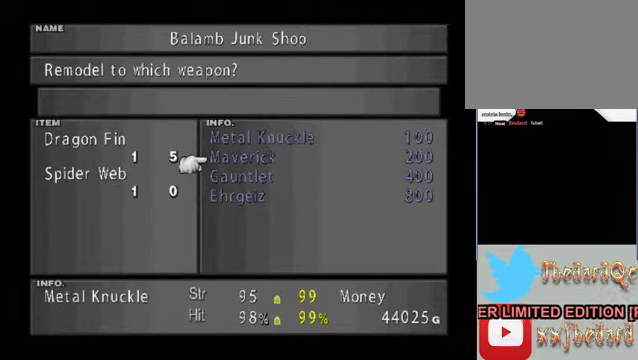
{"buttons": [], "left_stick": "center", "events": [[33, "left_stick", "down-left"], [333, "left_stick", "center"]]}
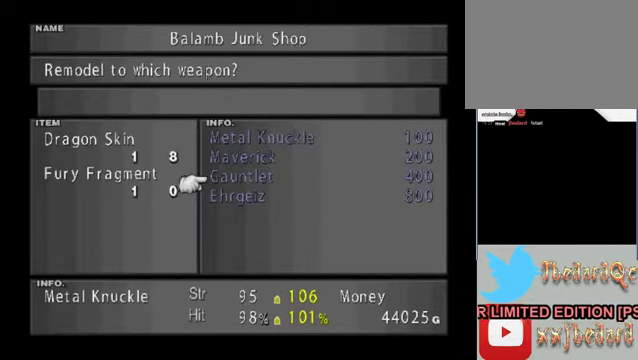
{"buttons": [], "left_stick": "center", "events": []}
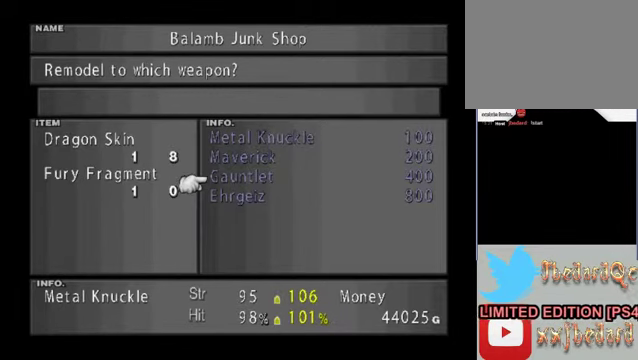
{"buttons": [], "left_stick": "down", "events": [[167, "left_stick", "down"]]}
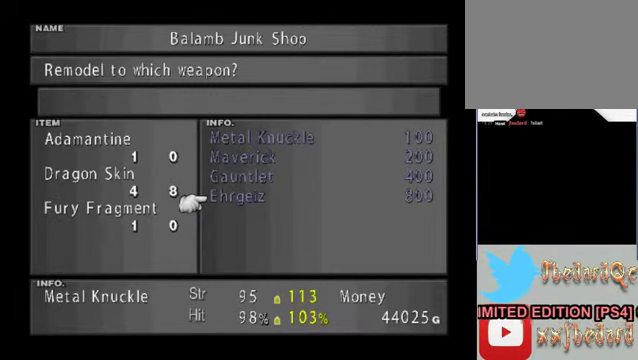
{"buttons": [], "left_stick": "center", "events": [[100, "left_stick", "center"]]}
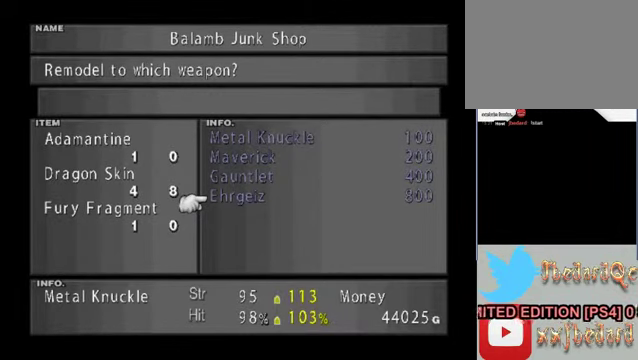
{"buttons": [], "left_stick": "center", "events": []}
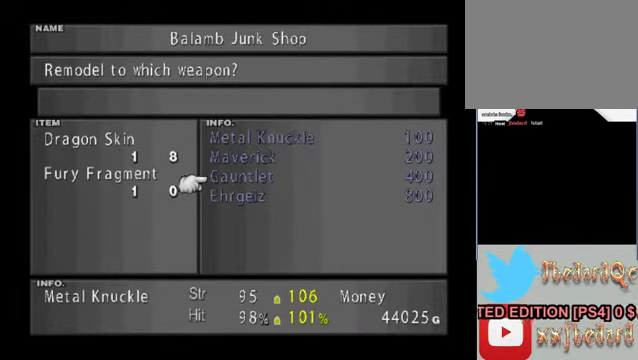
{"buttons": [], "left_stick": "center", "events": [[67, "left_stick", "up"], [267, "left_stick", "center"]]}
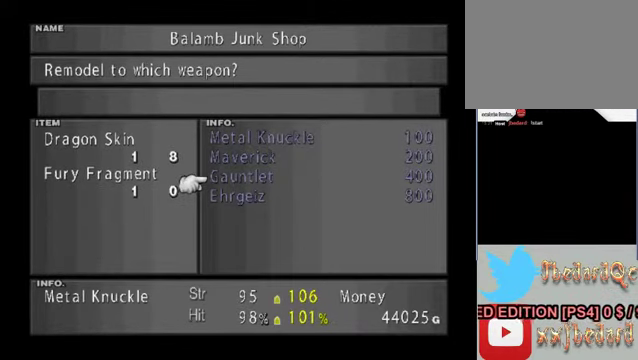
{"buttons": [], "left_stick": "center", "events": []}
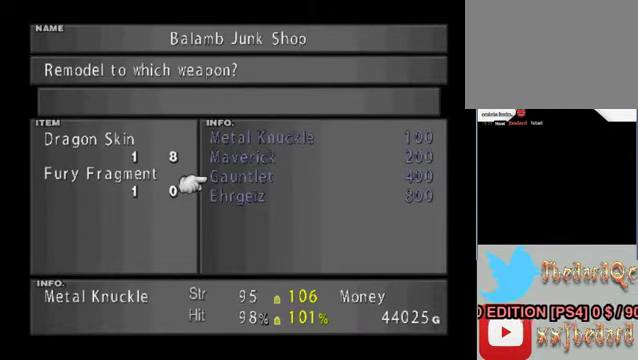
{"buttons": [], "left_stick": "center", "events": []}
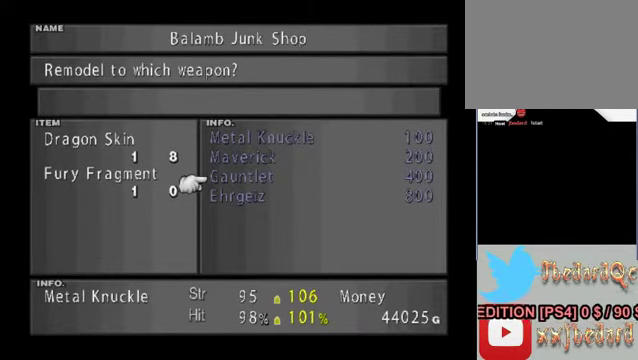
{"buttons": [], "left_stick": "down", "events": [[233, "left_stick", "down"]]}
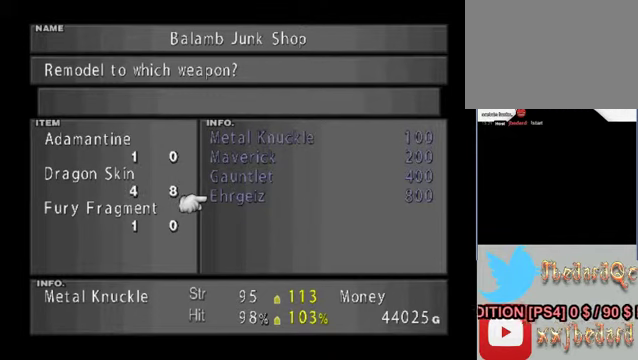
{"buttons": [], "left_stick": "center", "events": [[166, "left_stick", "center"]]}
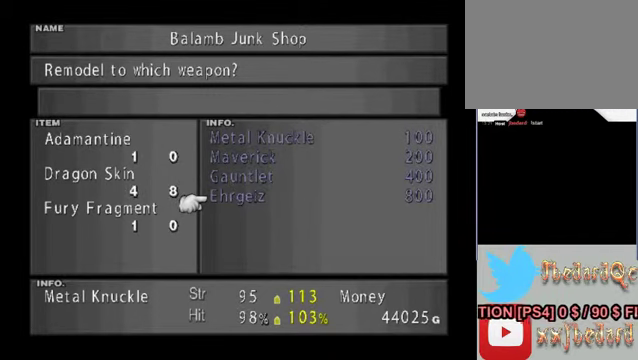
{"buttons": [], "left_stick": "center", "events": []}
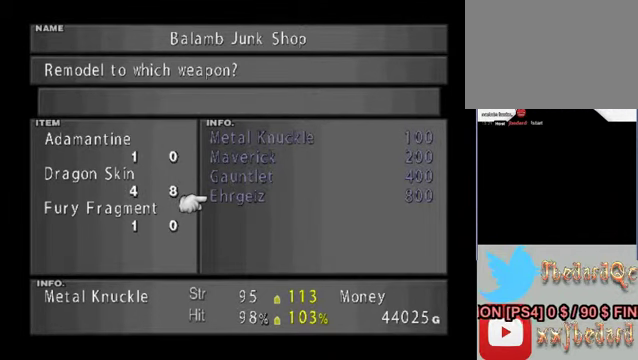
{"buttons": [], "left_stick": "center", "events": []}
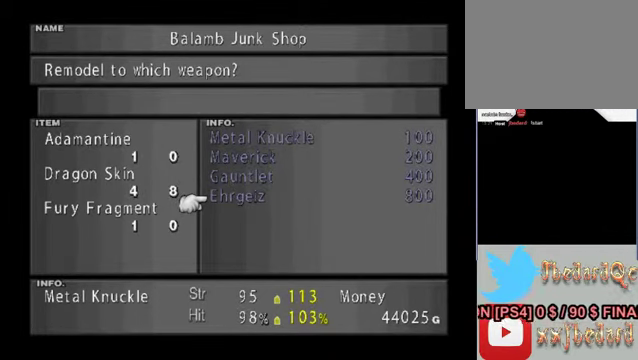
{"buttons": [], "left_stick": "center", "events": []}
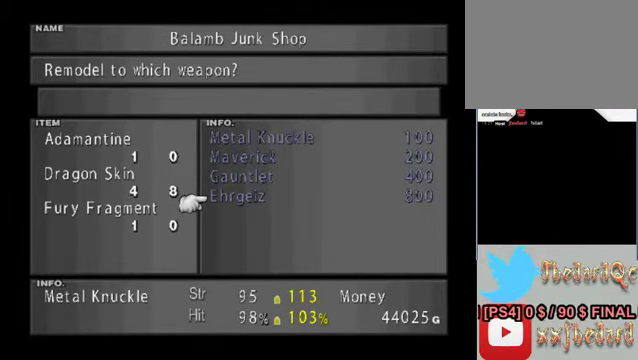
{"buttons": [], "left_stick": "center", "events": [[400, "B", "down"], [500, "B", "up"]]}
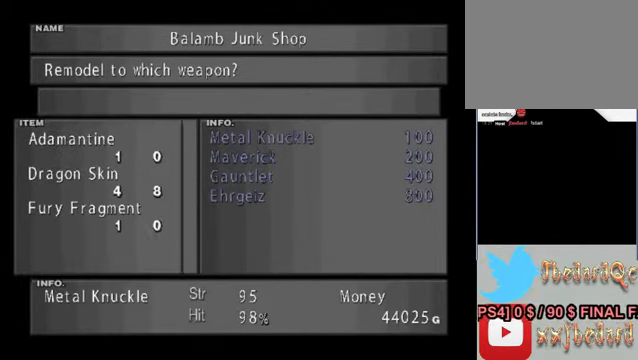
{"buttons": [], "left_stick": "up", "events": [[500, "left_stick", "up"]]}
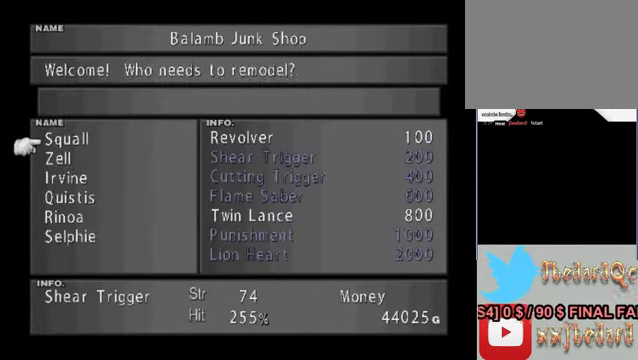
{"buttons": ["A"], "left_stick": "center", "events": [[266, "left_stick", "center"], [433, "A", "down"]]}
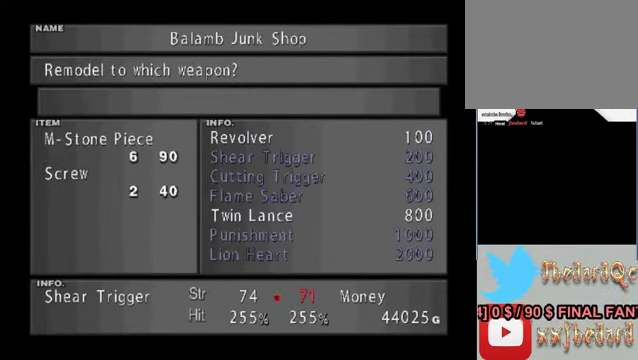
{"buttons": [], "left_stick": "down", "events": [[33, "A", "up"], [266, "left_stick", "down"]]}
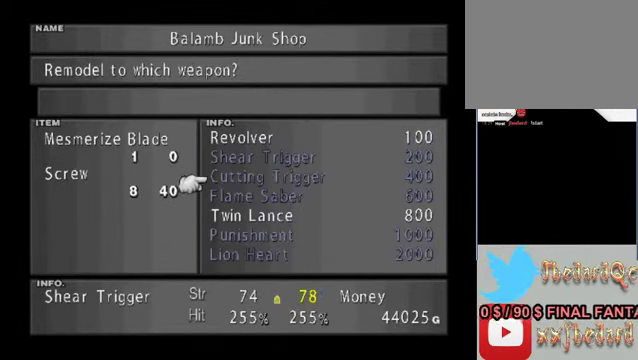
{"buttons": [], "left_stick": "down", "events": []}
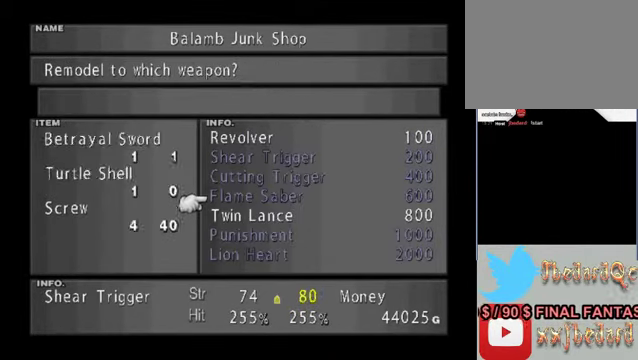
{"buttons": [], "left_stick": "down", "events": []}
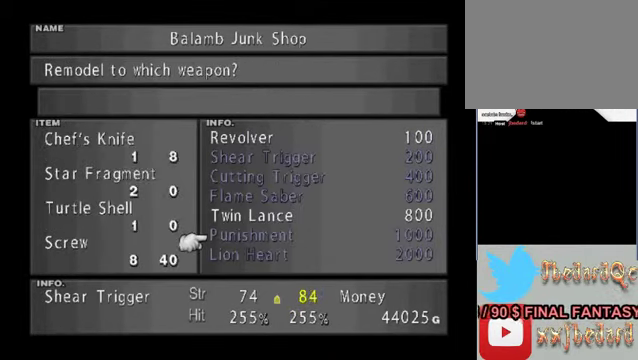
{"buttons": [], "left_stick": "center", "events": [[133, "left_stick", "center"], [300, "left_stick", "down"], [400, "left_stick", "center"]]}